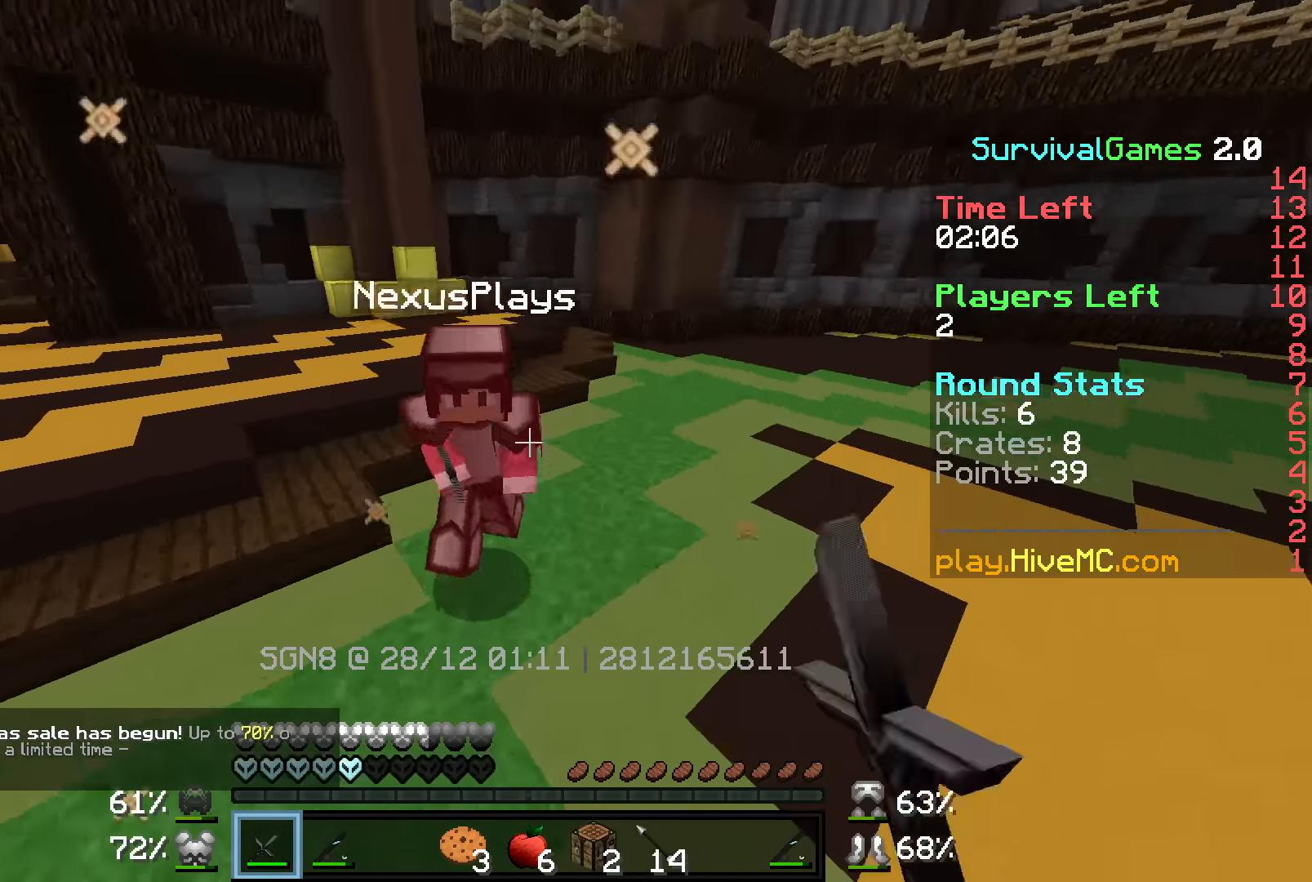
Gameplay with keyboard and mouse; each line is a JSON object with the keys and mouse buttons held at the frame after it. "events" lists presses ("down") and releases ("up") of "a", "d", "s", "w", "mouse_left" and "mouse_right" between this image and that frame as [ms after this image, input, new state], when the widget could be followed in between. "mouse_left", "mouse_right" = the "left", "right" buttons of the "mouse" list. No other keys are recorded. Fast repeated clicks can show as one long hold. Mouse movement is not recorded.
{"keys": ["w"], "mouse": [], "events": [[50, "mouse_left", "up"], [100, "mouse_left", "down"], [150, "mouse_left", "up"], [216, "mouse_left", "down"], [300, "mouse_left", "up"], [350, "mouse_left", "down"], [400, "mouse_left", "up"], [450, "mouse_left", "down"], [500, "mouse_left", "up"]]}
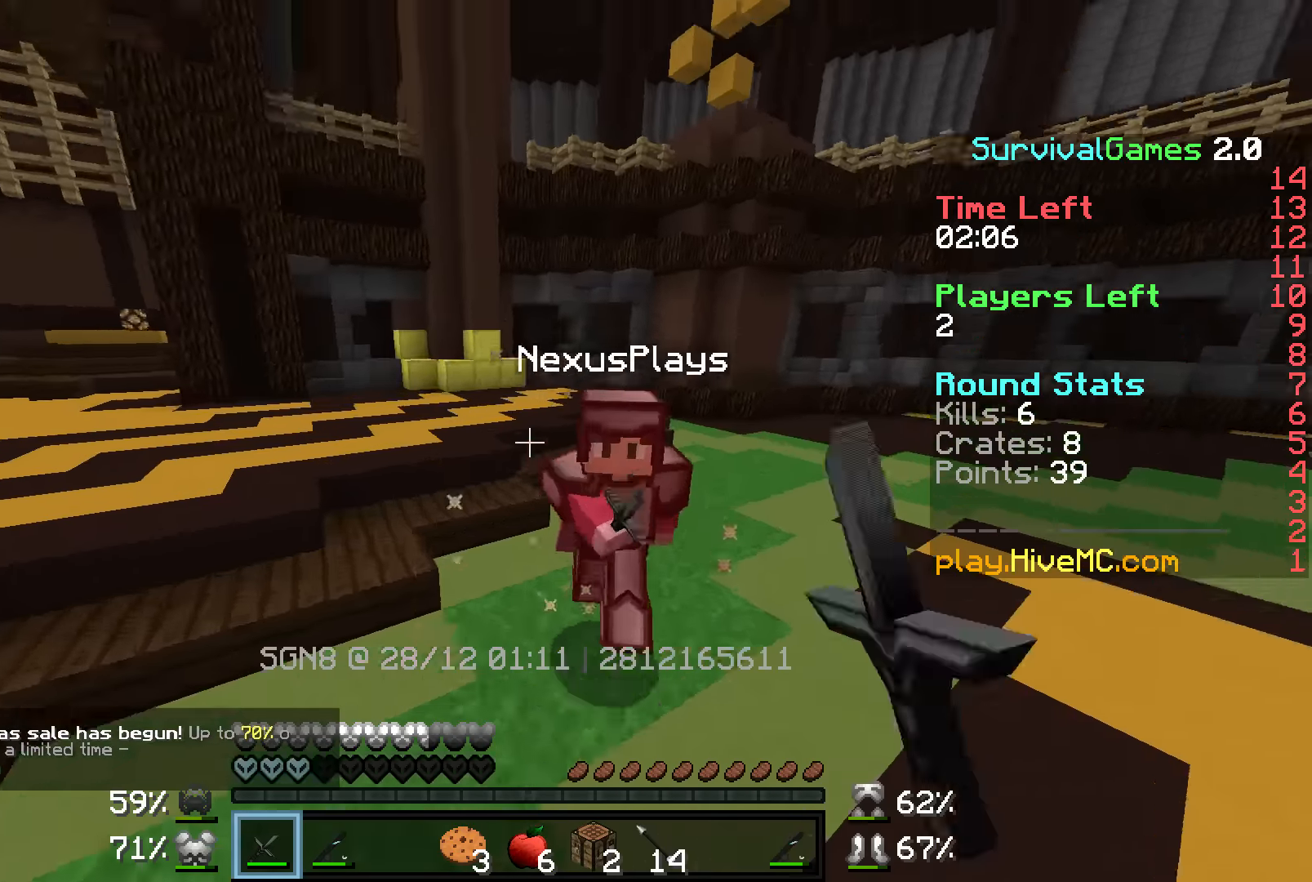
{"keys": ["d"], "mouse": [], "events": [[50, "mouse_left", "down"], [150, "mouse_left", "up"], [216, "mouse_left", "down"], [250, "mouse_left", "up"], [350, "d", "down"], [350, "mouse_left", "down"], [416, "mouse_left", "up"], [450, "mouse_left", "down"], [450, "w", "up"], [500, "mouse_left", "up"]]}
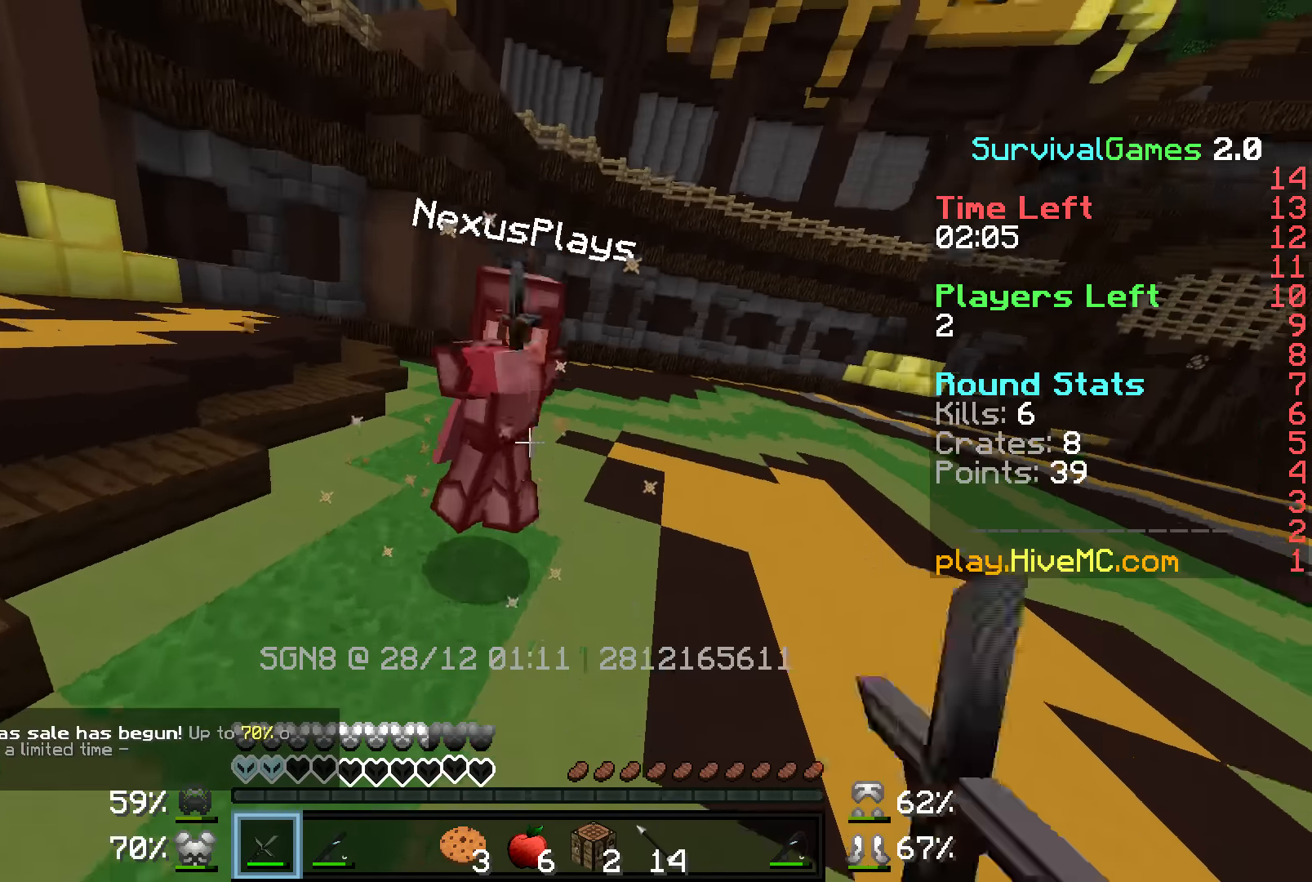
{"keys": ["s"], "mouse": [], "events": [[50, "s", "down"], [100, "d", "up"], [100, "mouse_left", "down"], [150, "mouse_left", "up"], [216, "mouse_left", "down"], [316, "mouse_left", "up"], [366, "mouse_right", "down"], [450, "mouse_right", "up"]]}
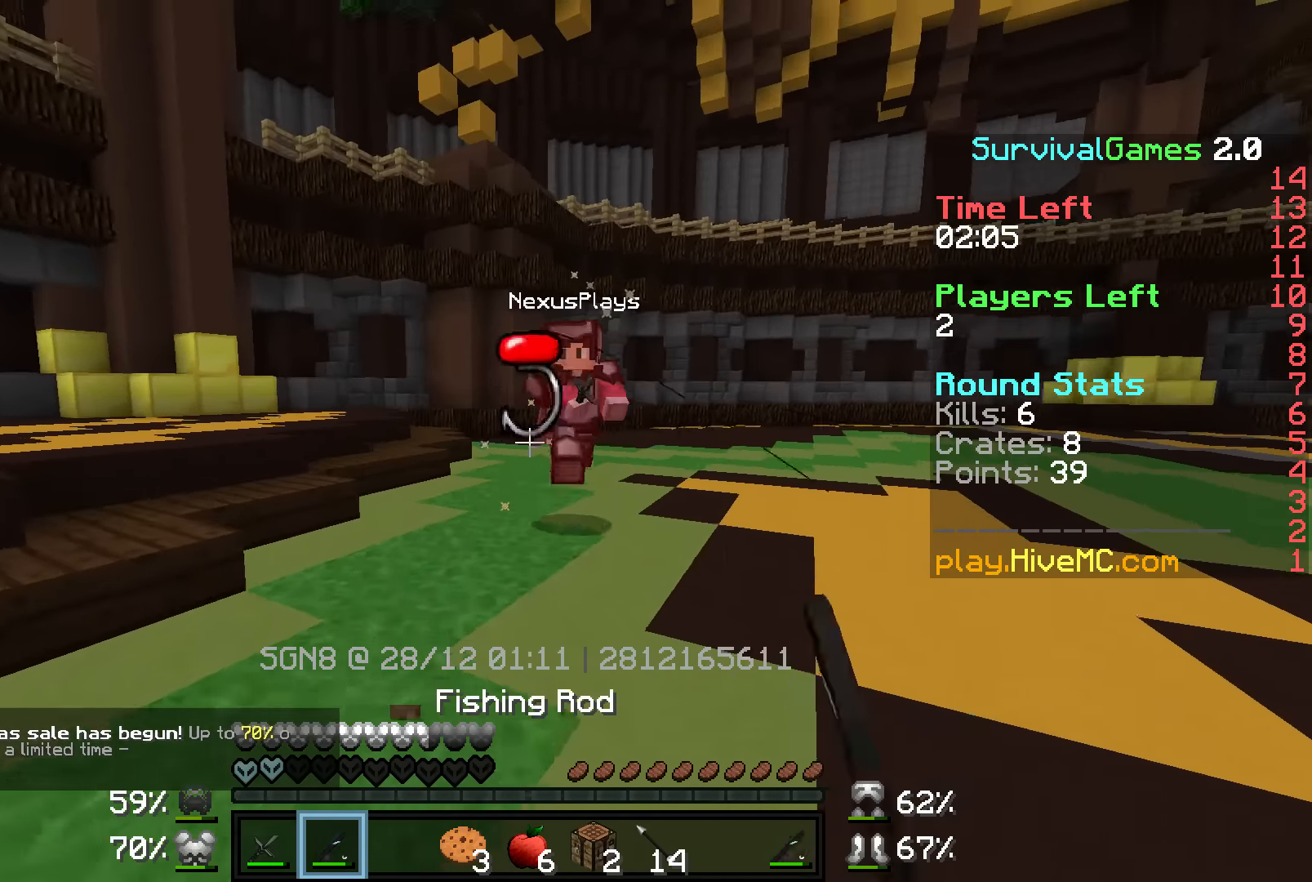
{"keys": ["d", "s"], "mouse": [], "events": [[400, "d", "down"]]}
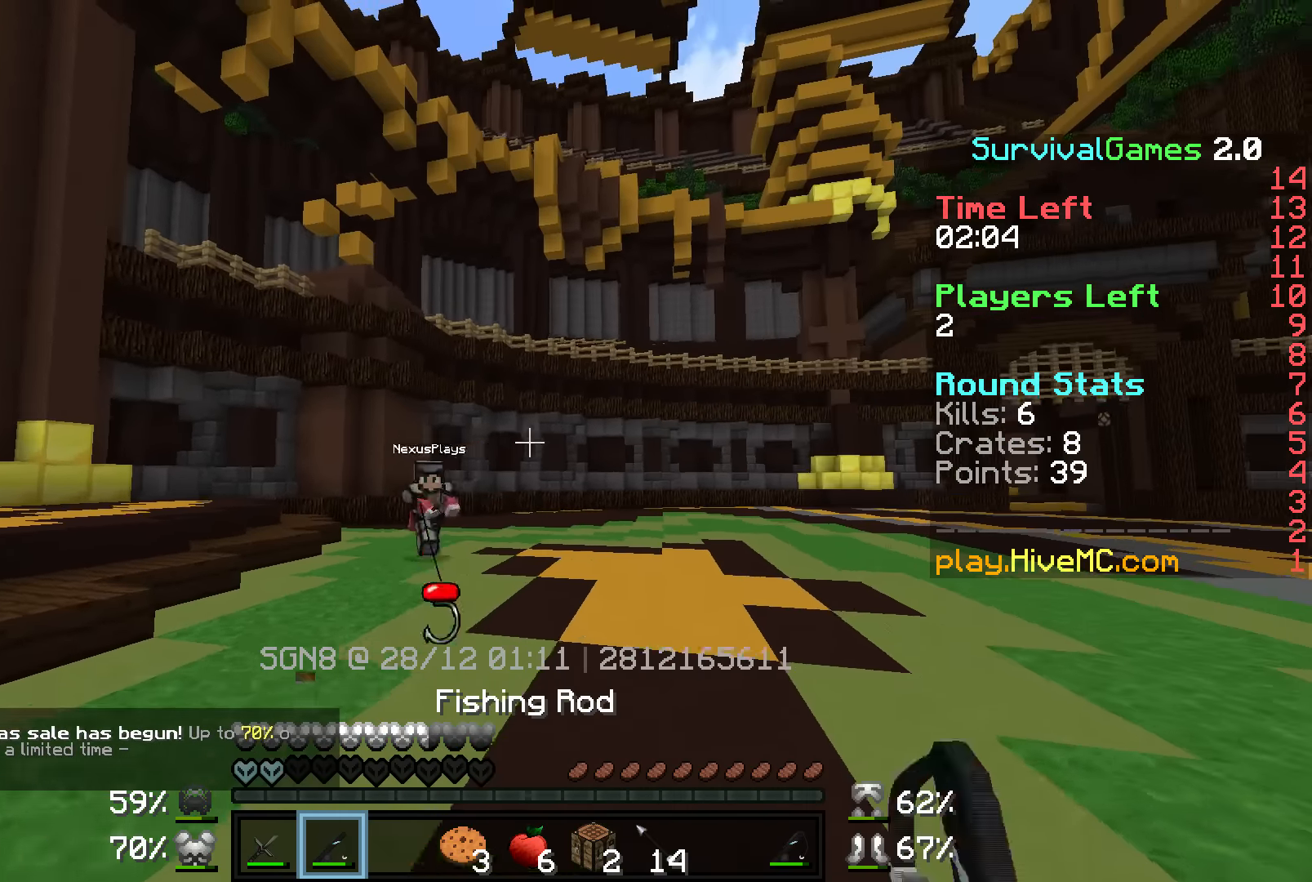
{"keys": ["d", "s"], "mouse": ["right"], "events": [[16, "mouse_right", "down"], [50, "mouse_right", "up"], [100, "s", "up"], [400, "s", "down"], [450, "mouse_right", "down"]]}
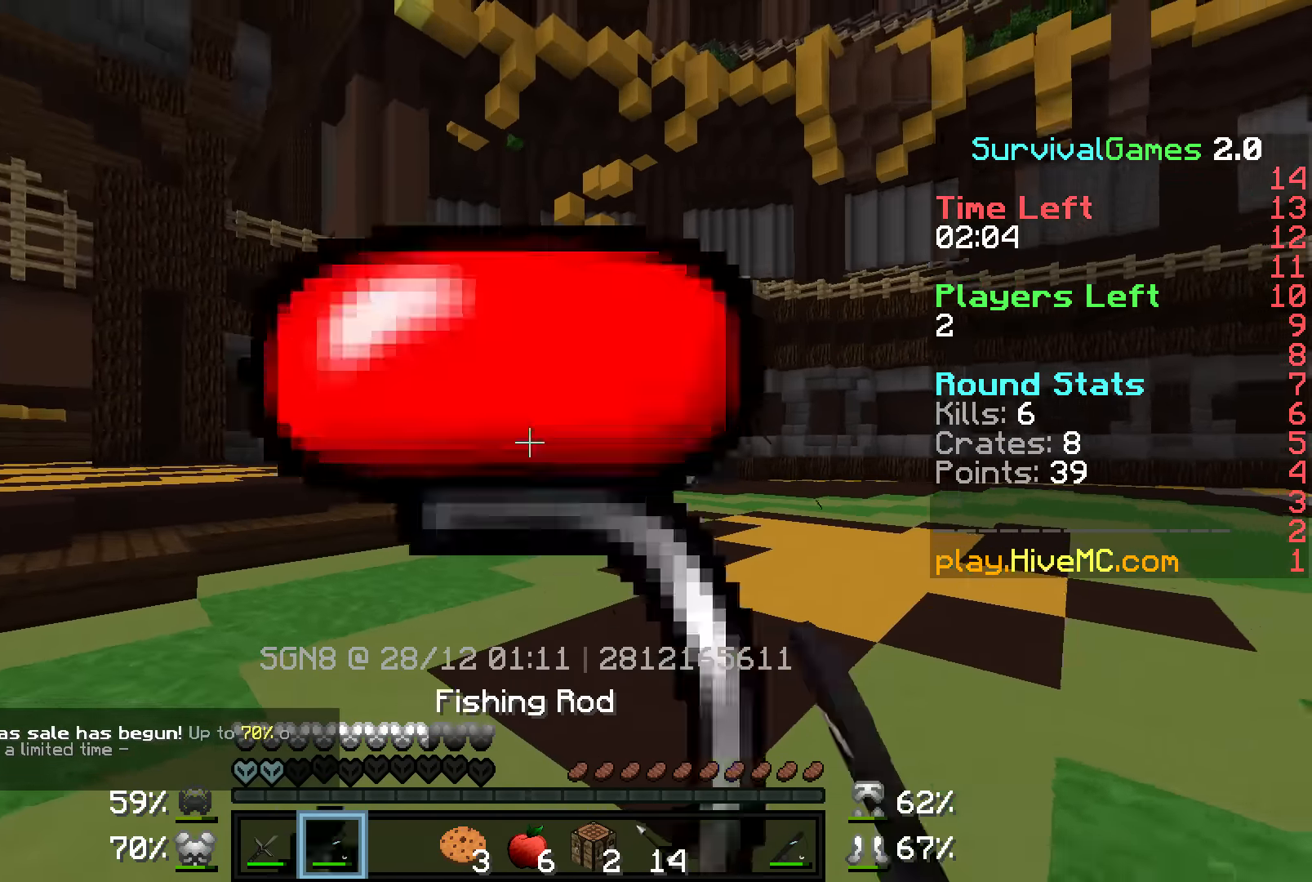
{"keys": ["d", "w"], "mouse": [], "events": [[66, "mouse_right", "up"], [350, "mouse_right", "down"], [350, "s", "up"], [466, "mouse_right", "up"], [466, "w", "down"]]}
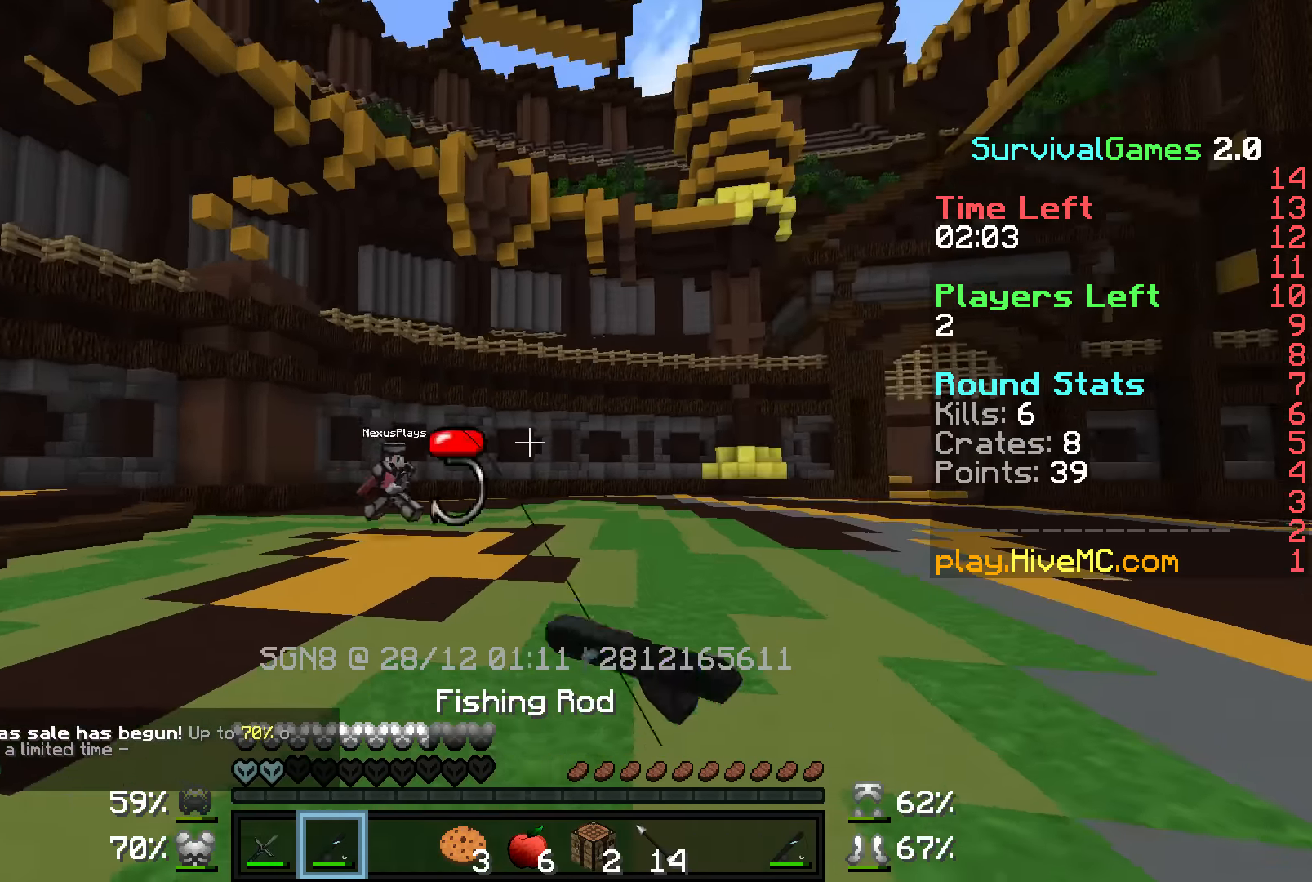
{"keys": ["d", "w"], "mouse": [], "events": []}
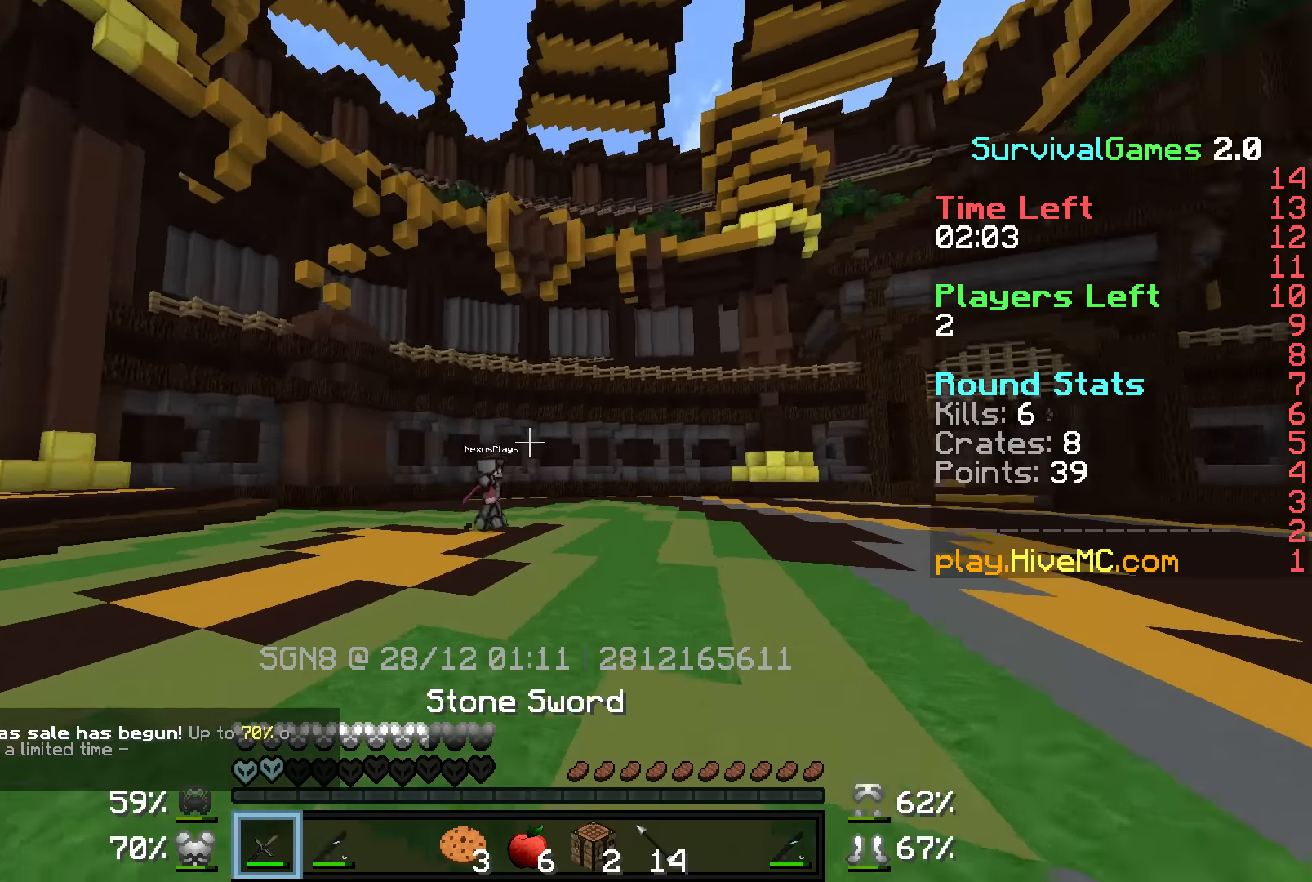
{"keys": ["d", "w"], "mouse": [], "events": [[83, "mouse_right", "down"], [233, "mouse_right", "up"]]}
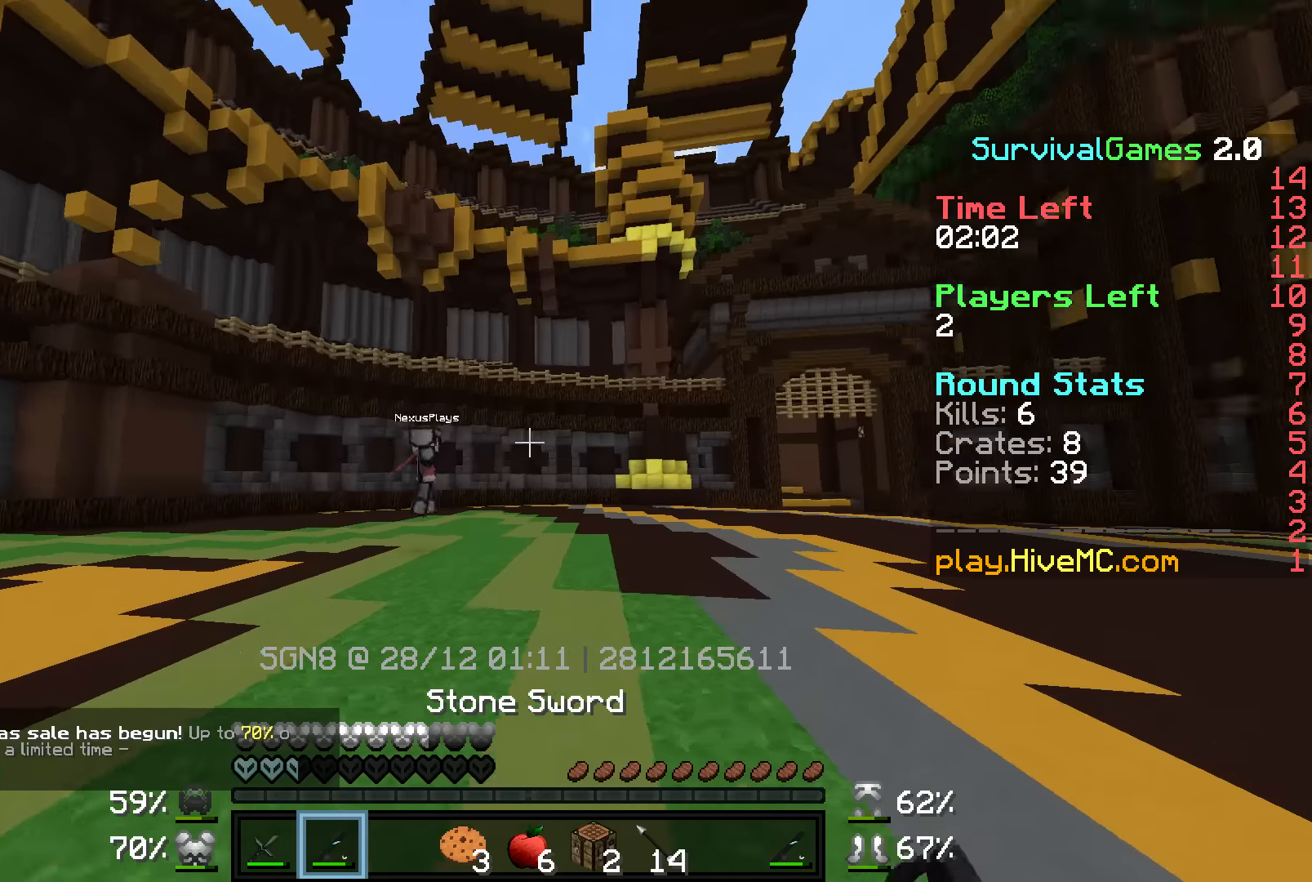
{"keys": ["d", "w"], "mouse": [], "events": [[33, "mouse_right", "down"], [133, "mouse_right", "up"]]}
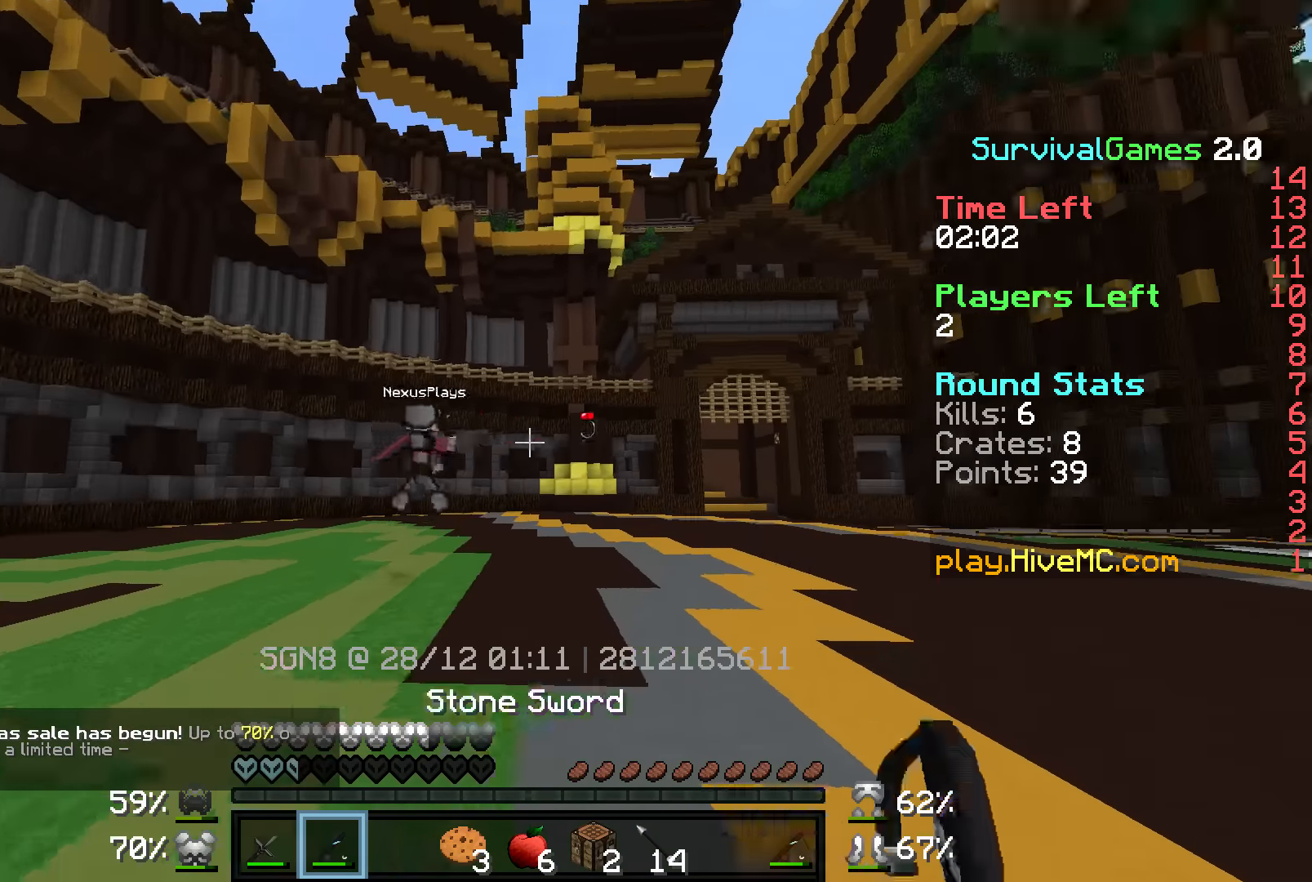
{"keys": ["d", "s"], "mouse": [], "events": [[33, "mouse_right", "down"], [133, "mouse_right", "up"], [133, "w", "up"], [233, "s", "down"]]}
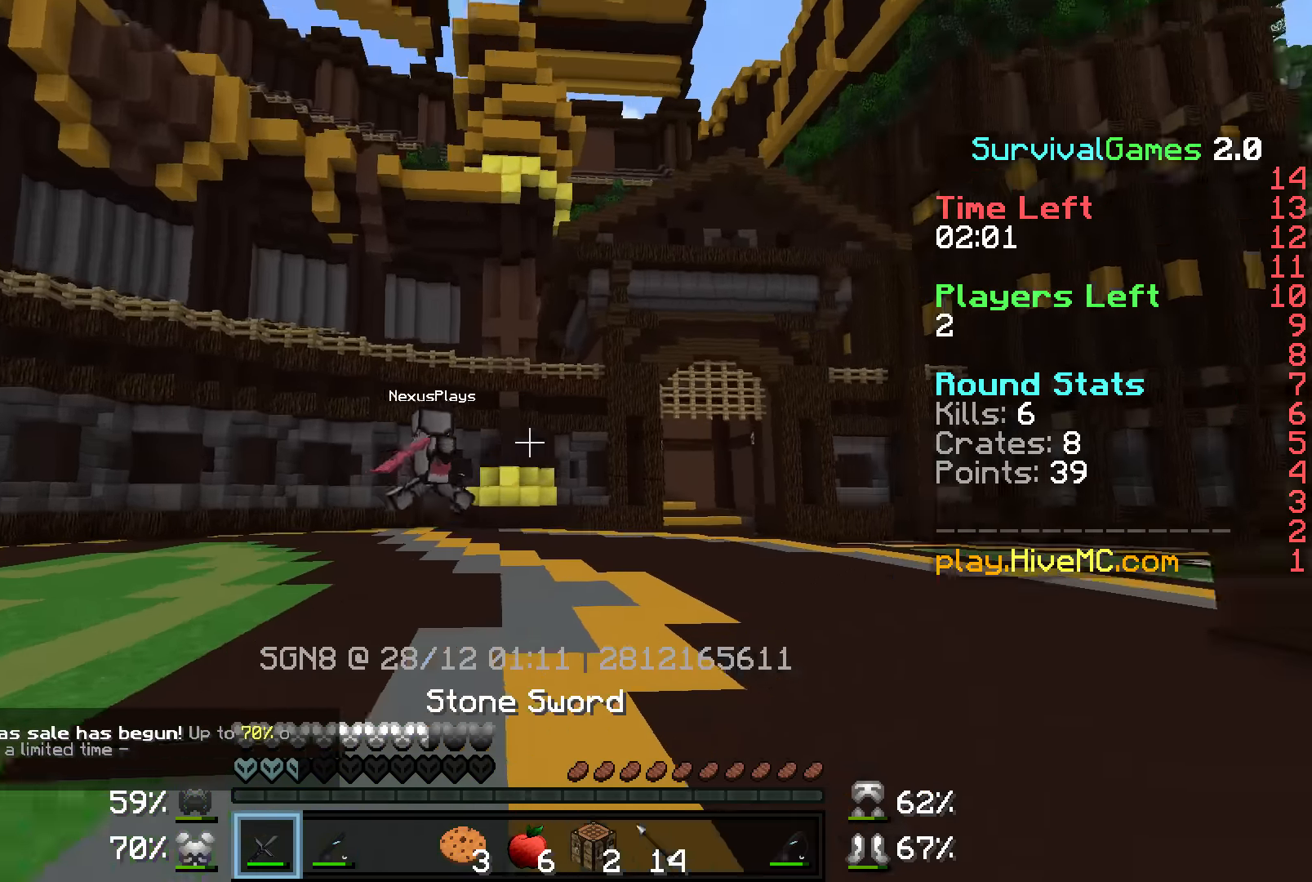
{"keys": ["d", "w"], "mouse": [], "events": [[100, "mouse_right", "down"], [183, "mouse_right", "up"], [183, "s", "up"], [283, "w", "down"]]}
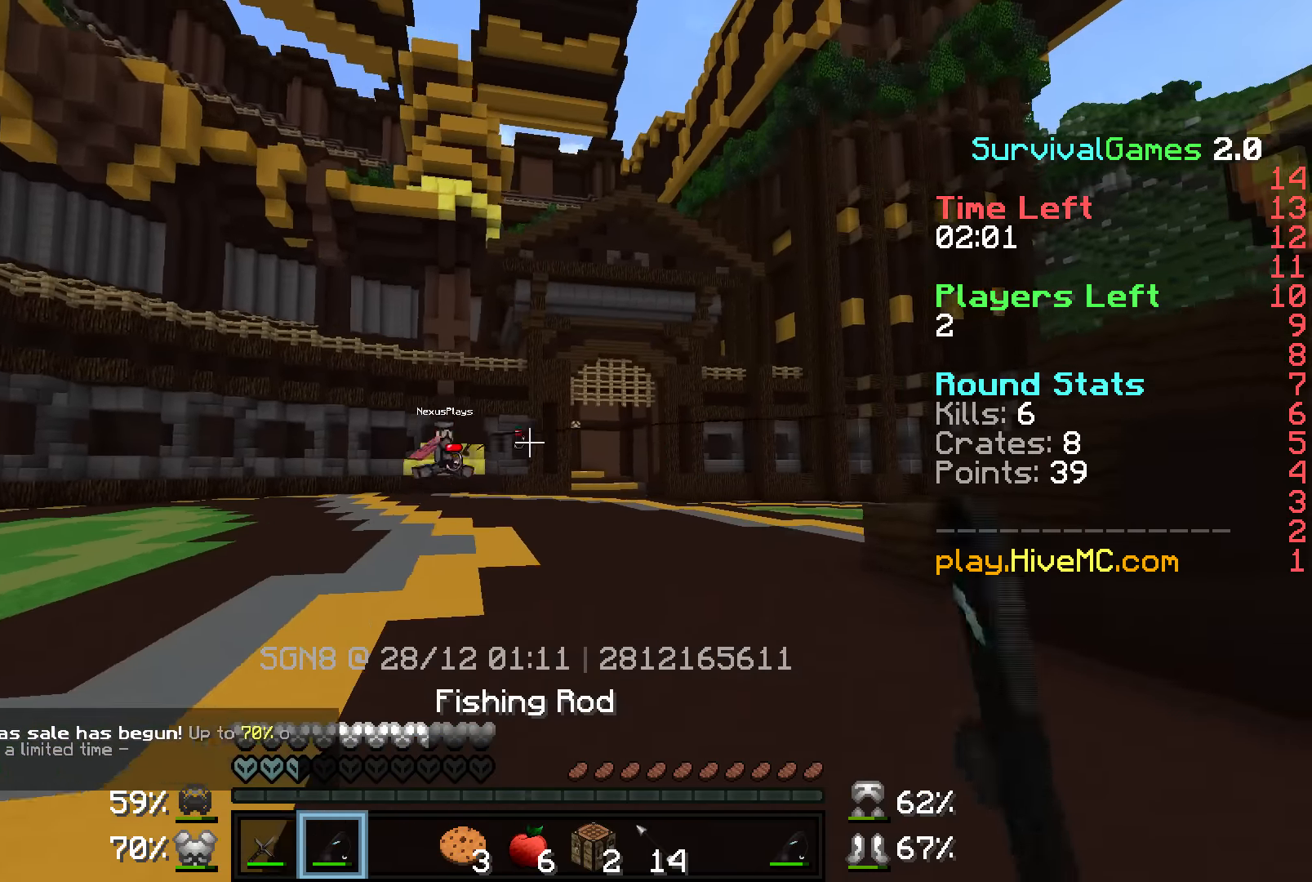
{"keys": ["d", "w"], "mouse": [], "events": [[283, "mouse_right", "down"], [383, "mouse_right", "up"]]}
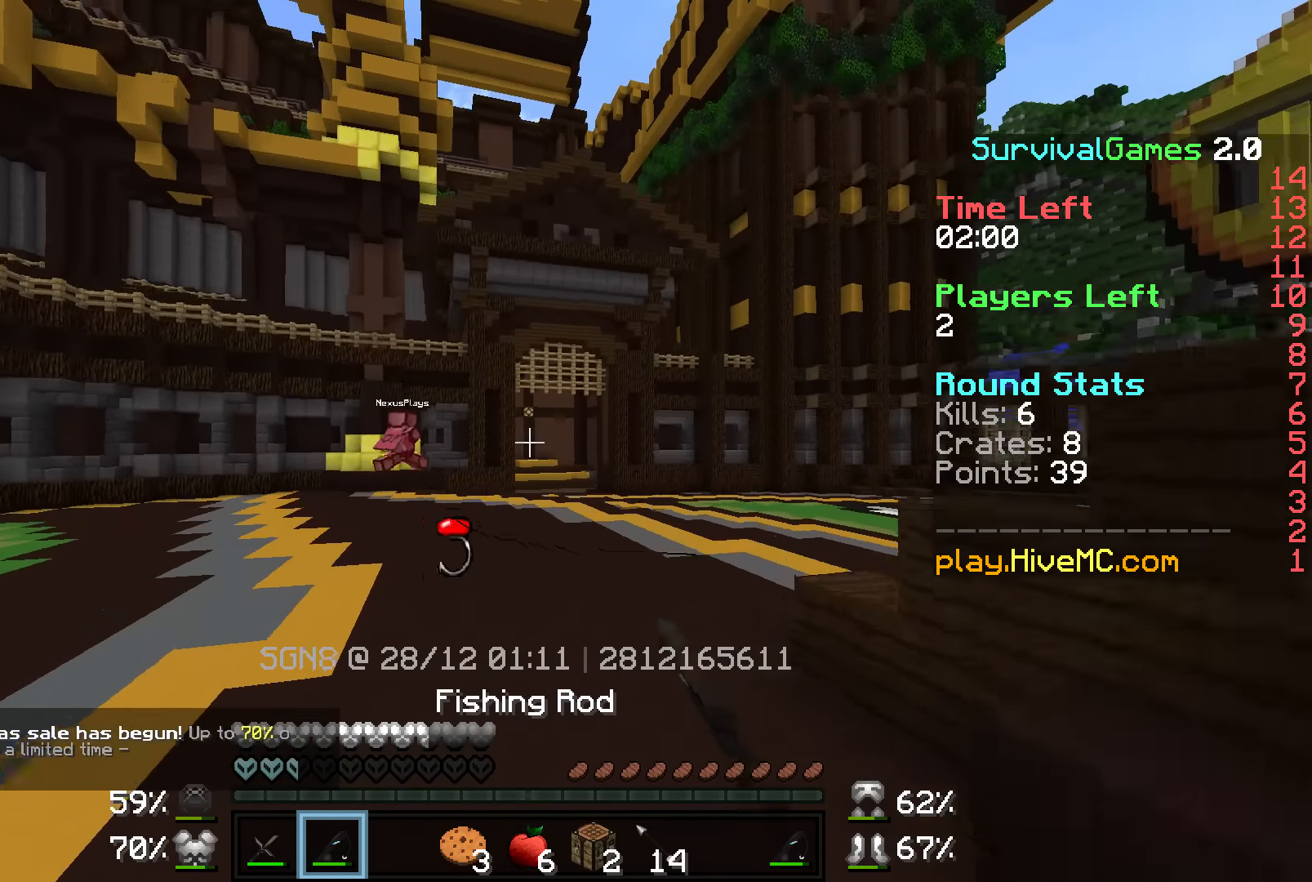
{"keys": ["d", "w"], "mouse": [], "events": [[233, "d", "up"], [333, "d", "down"]]}
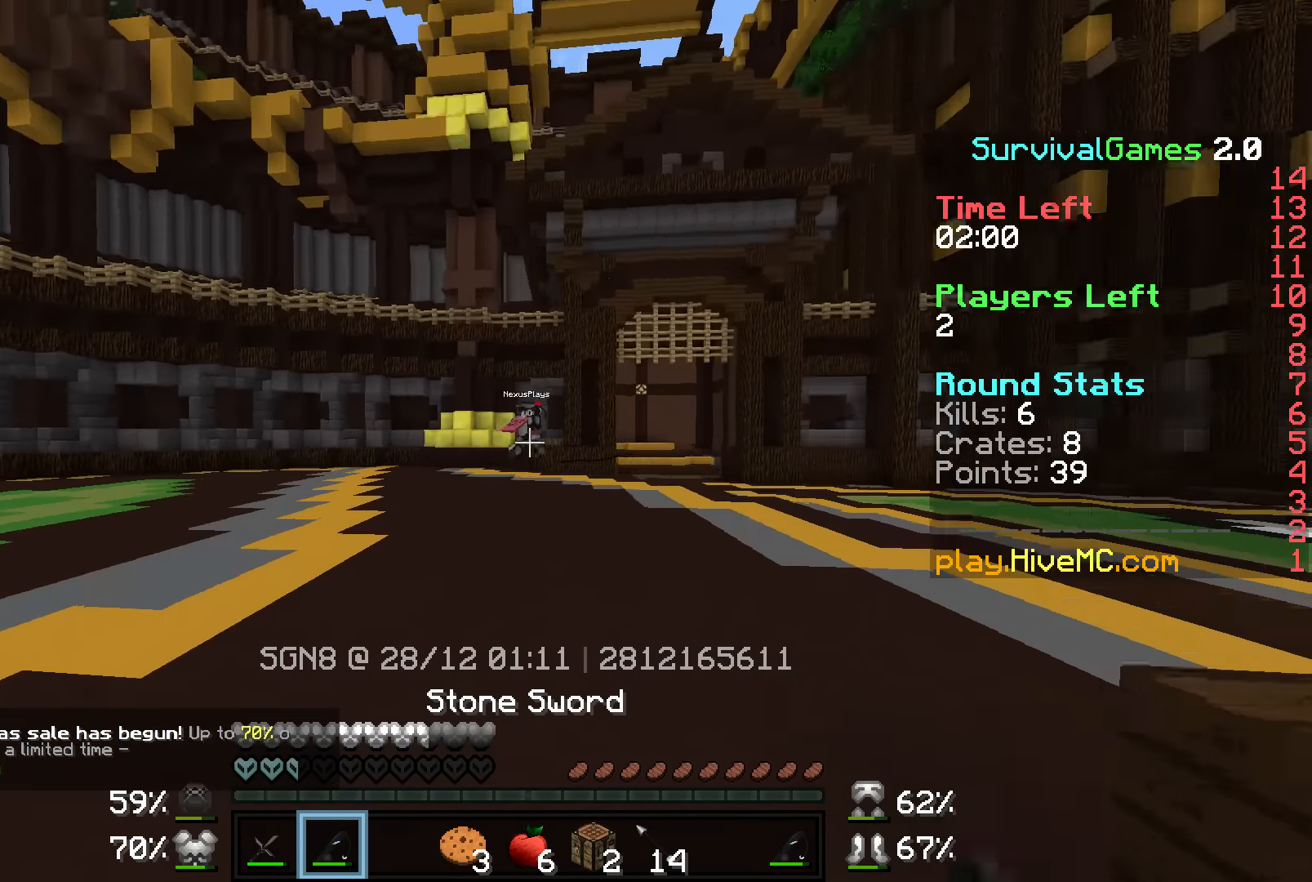
{"keys": ["d", "w"], "mouse": [], "events": [[33, "mouse_right", "down"], [133, "mouse_right", "up"]]}
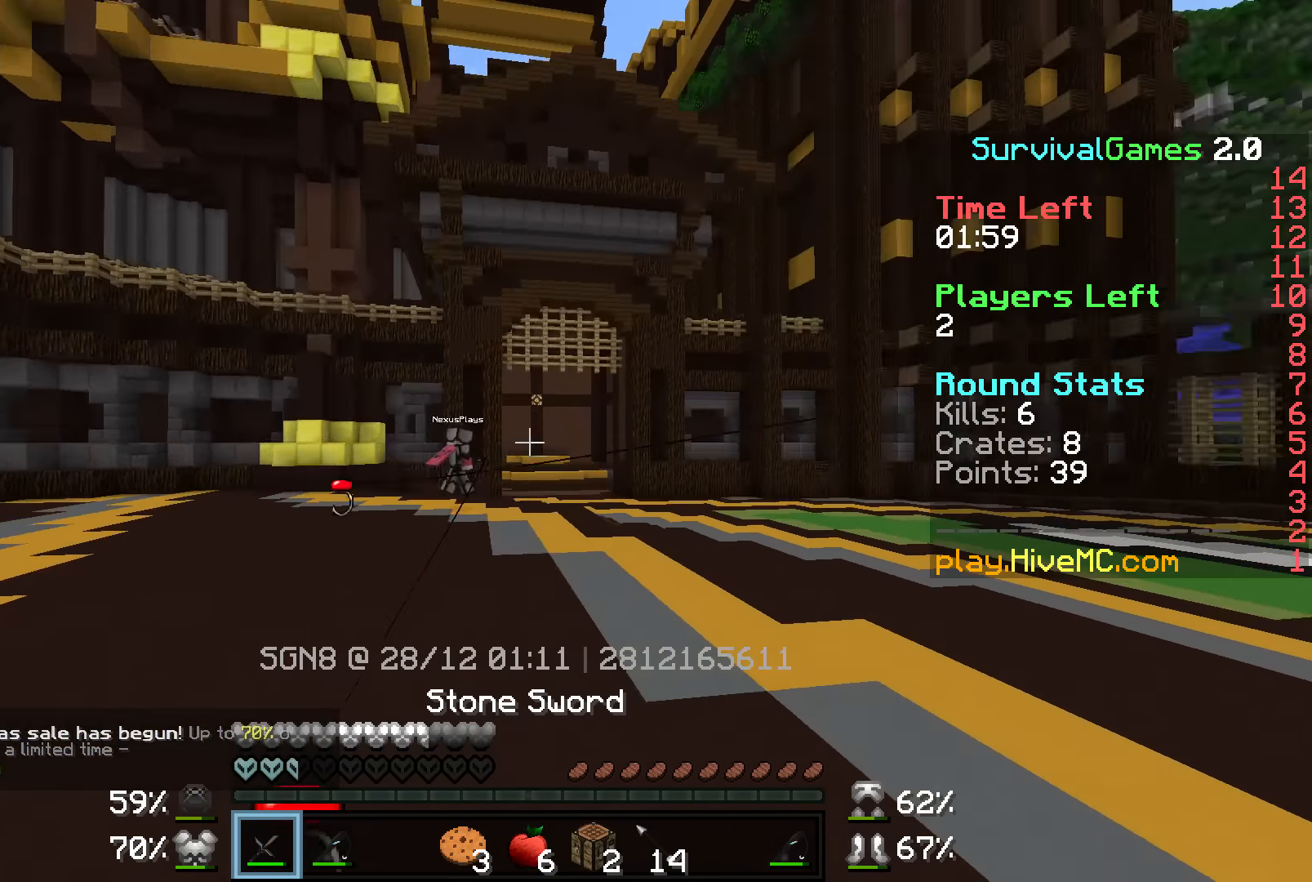
{"keys": ["d", "w"], "mouse": [], "events": [[100, "mouse_right", "down"], [183, "mouse_right", "up"]]}
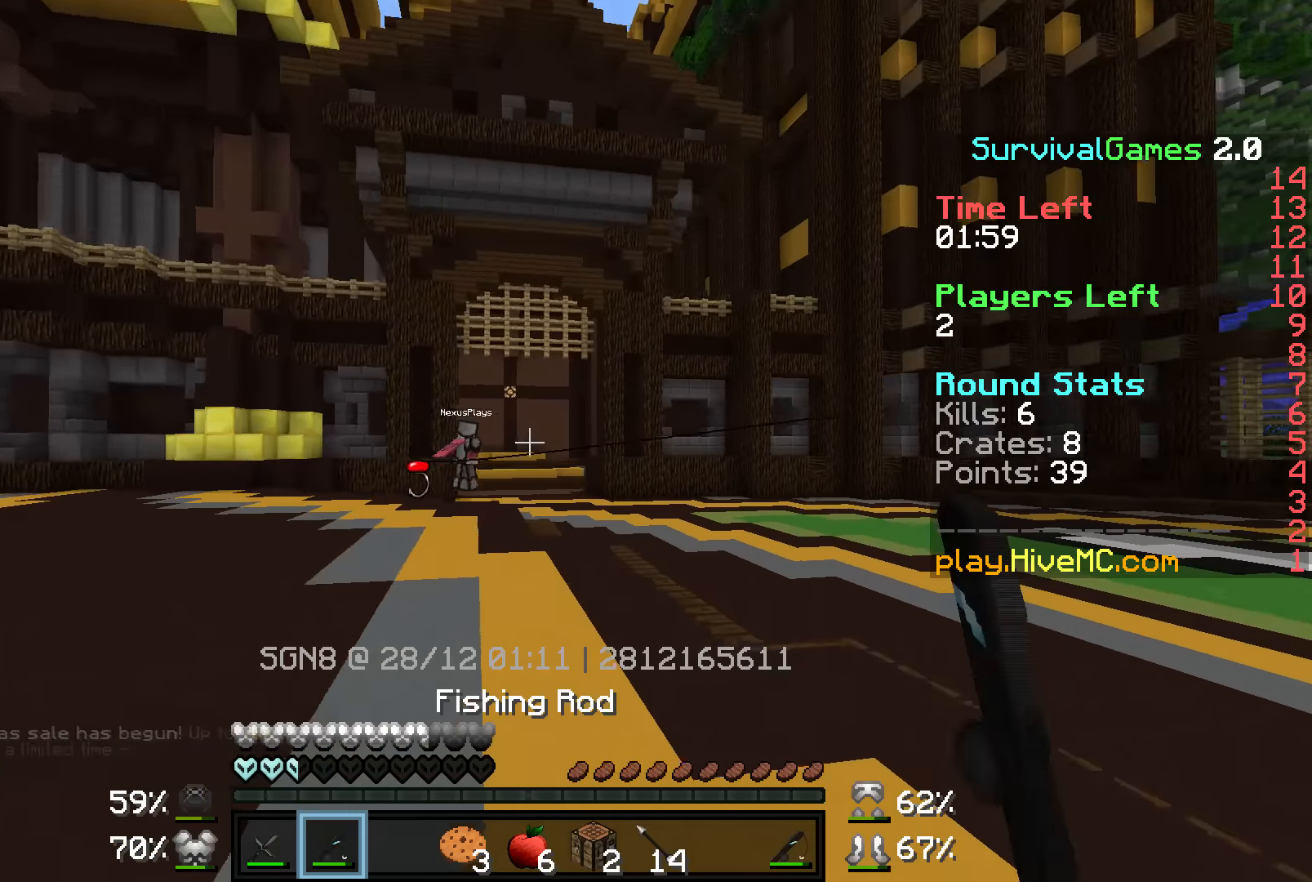
{"keys": ["d", "w"], "mouse": [], "events": [[183, "mouse_right", "down"], [283, "mouse_right", "up"]]}
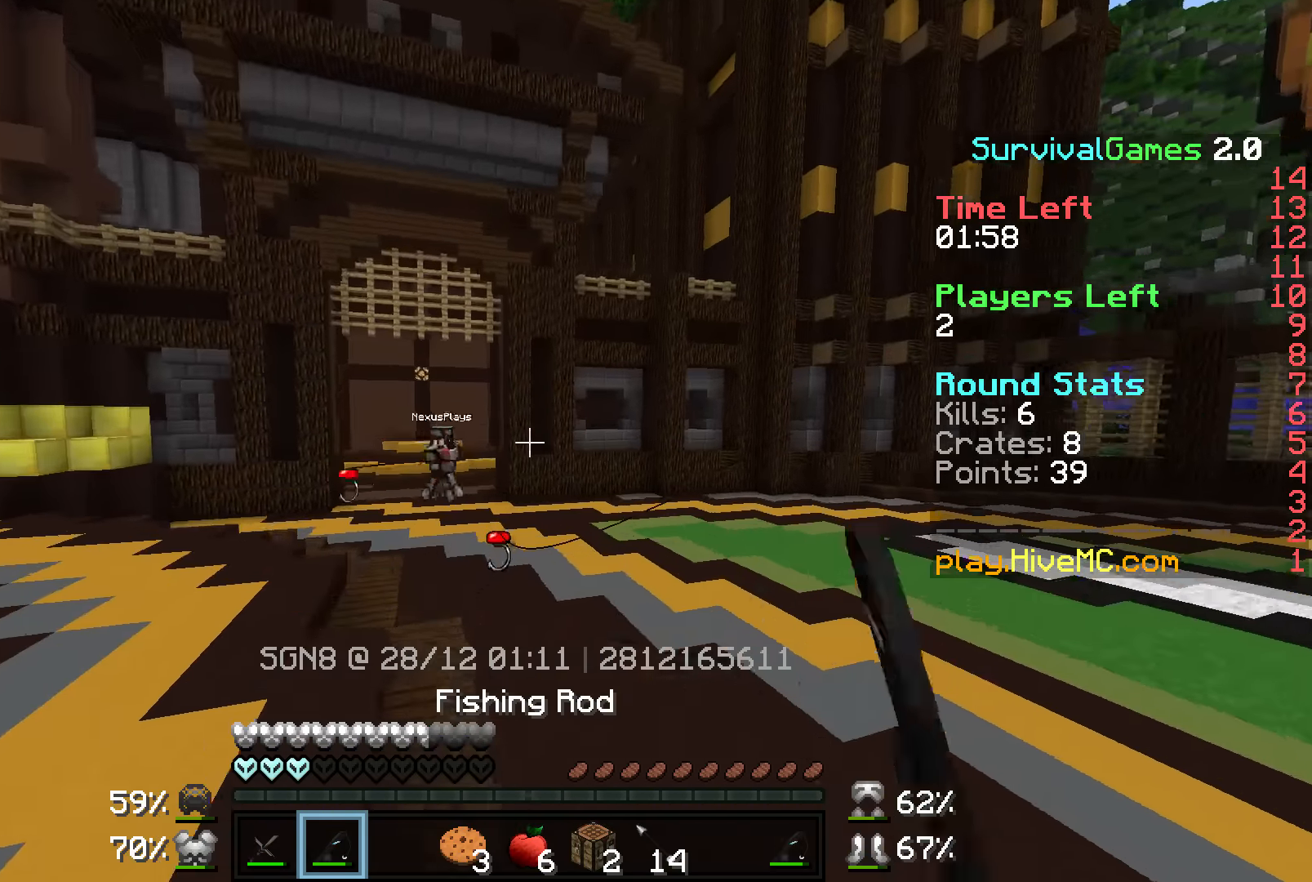
{"keys": ["a"], "mouse": ["right"], "events": [[433, "a", "down"], [433, "mouse_right", "down"], [483, "d", "up"], [483, "w", "up"]]}
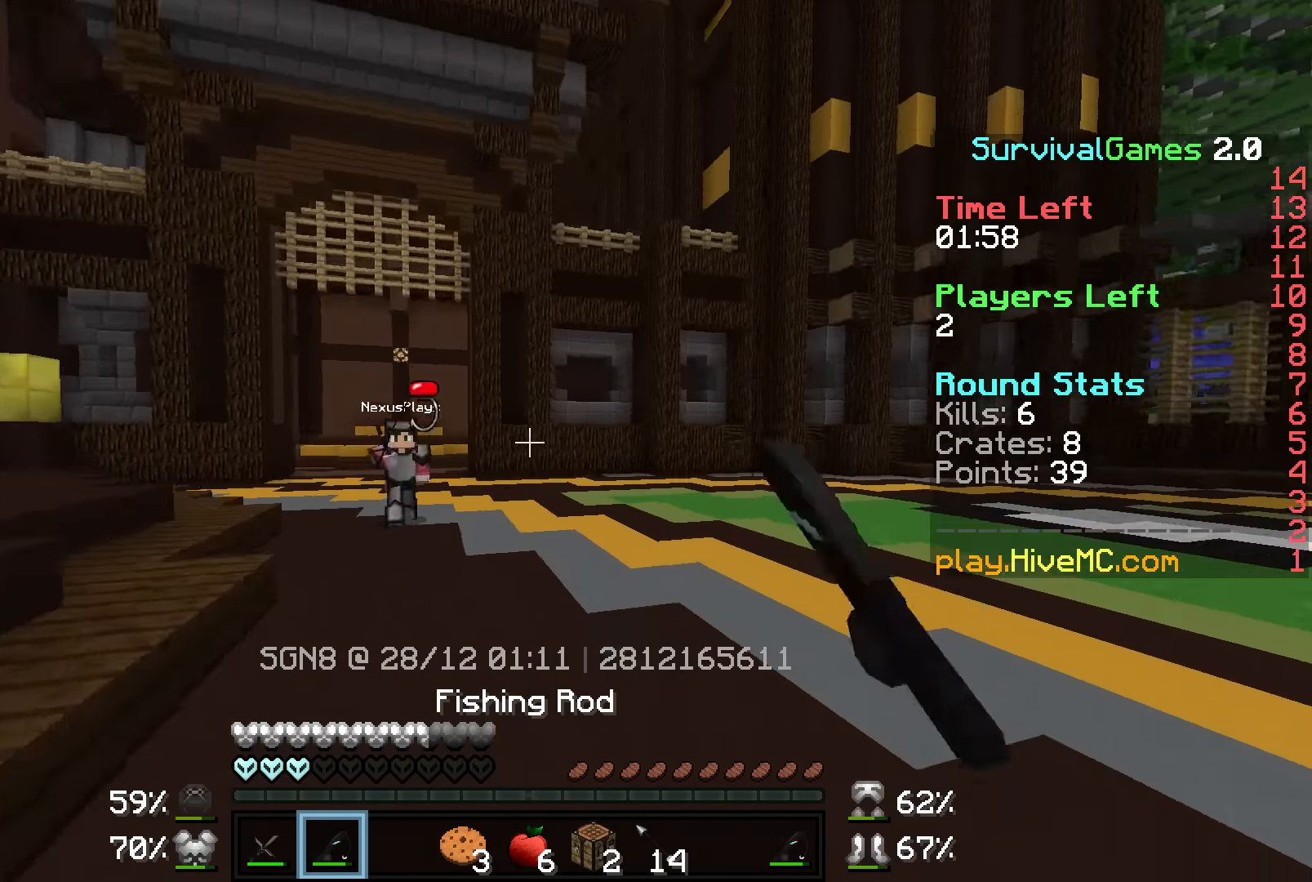
{"keys": ["a", "s"], "mouse": ["right"], "events": [[33, "mouse_right", "up"], [83, "s", "down"], [400, "mouse_right", "down"]]}
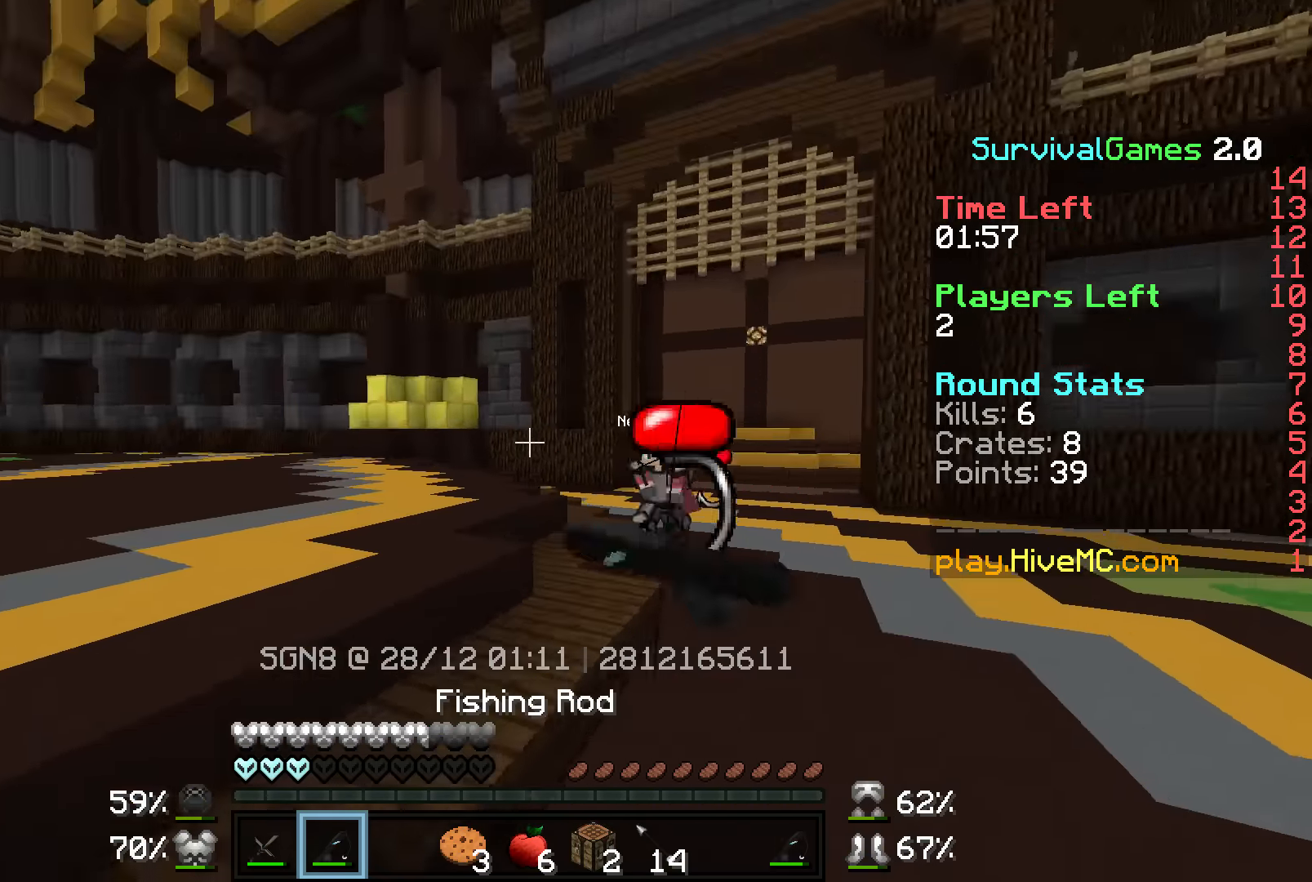
{"keys": ["a", "w"], "mouse": [], "events": [[17, "mouse_right", "up"], [167, "s", "up"], [200, "w", "down"], [350, "mouse_right", "down"], [450, "mouse_right", "up"]]}
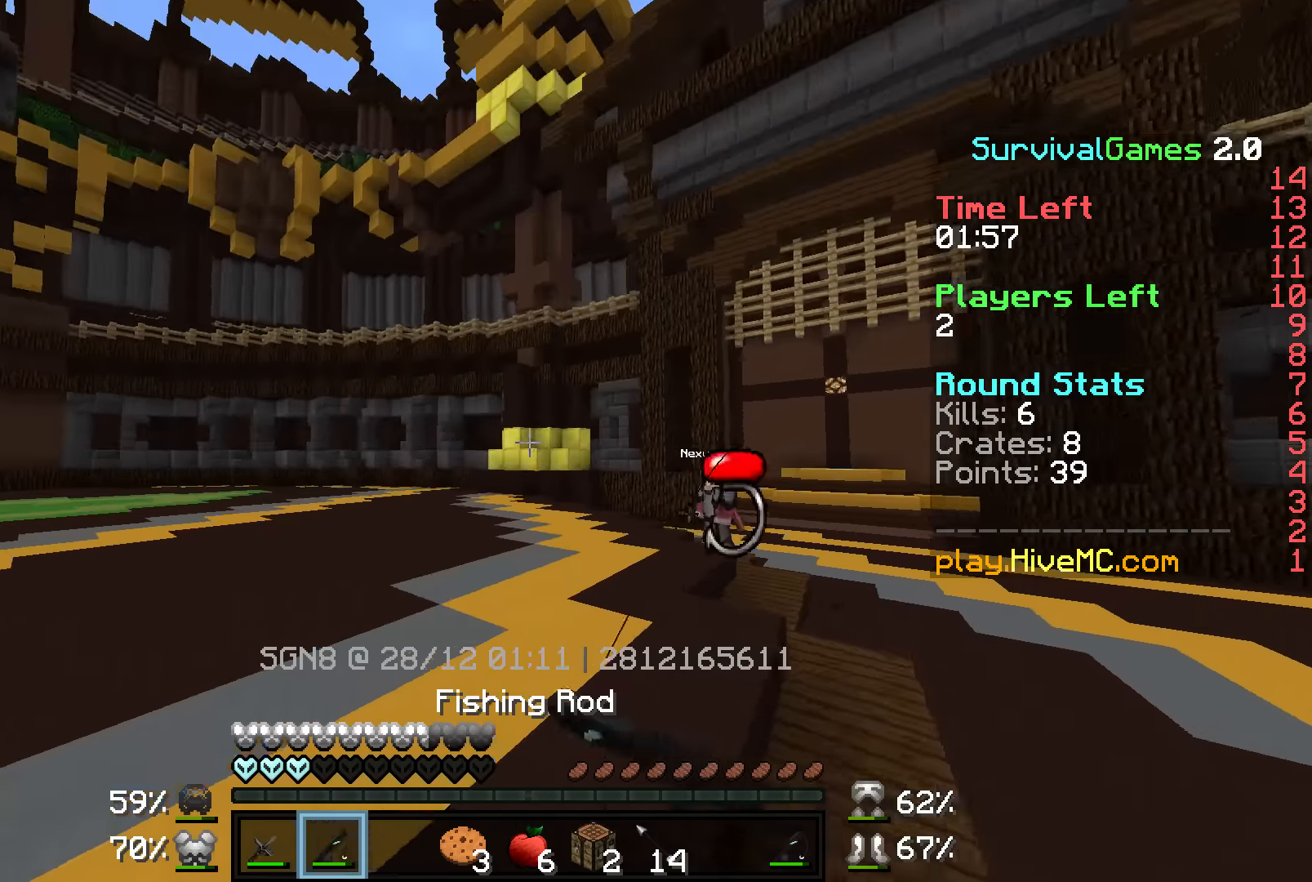
{"keys": ["a", "w"], "mouse": ["right"], "events": [[450, "mouse_right", "down"]]}
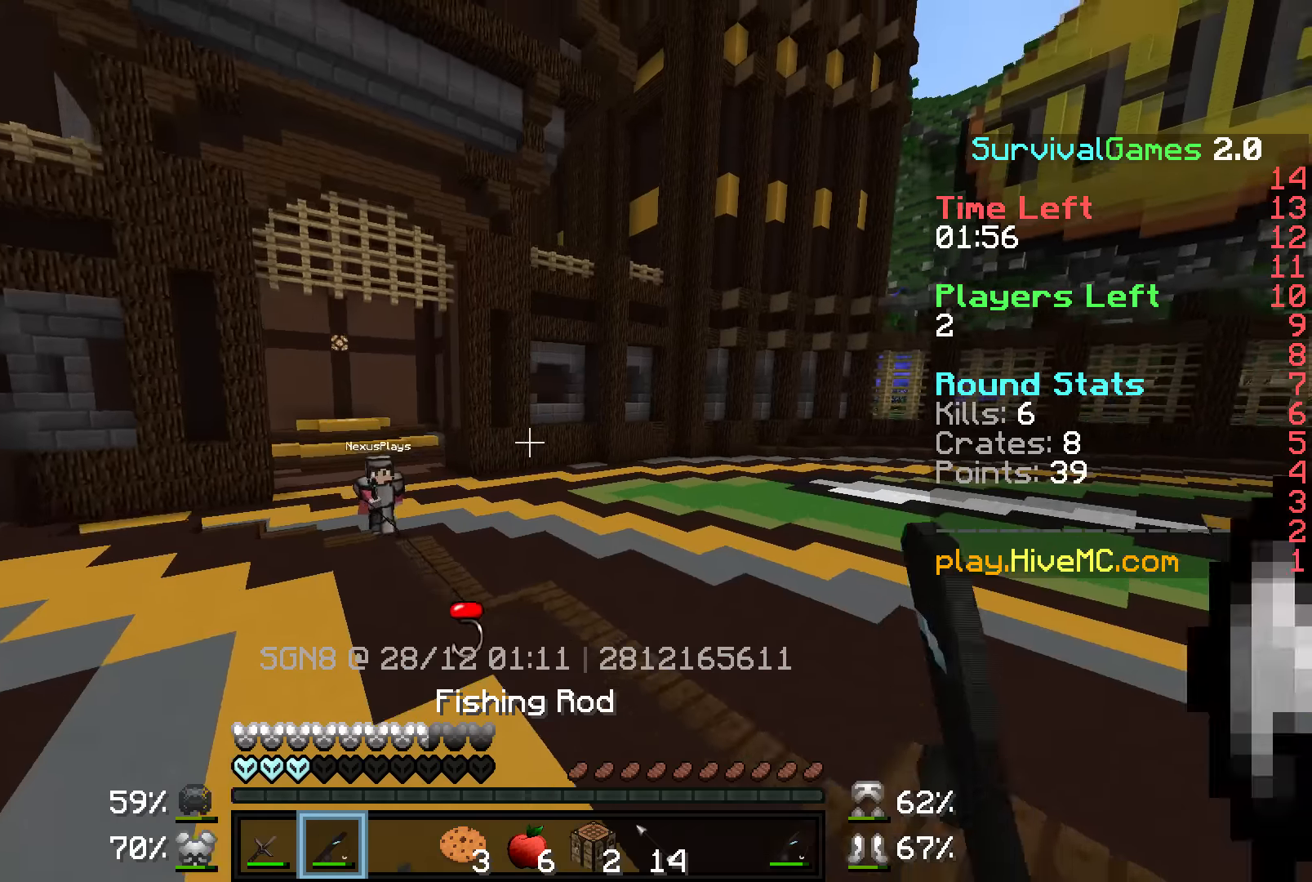
{"keys": ["d", "w"], "mouse": ["right"], "events": [[17, "a", "up"], [17, "d", "down"], [50, "mouse_right", "up"], [417, "mouse_right", "down"]]}